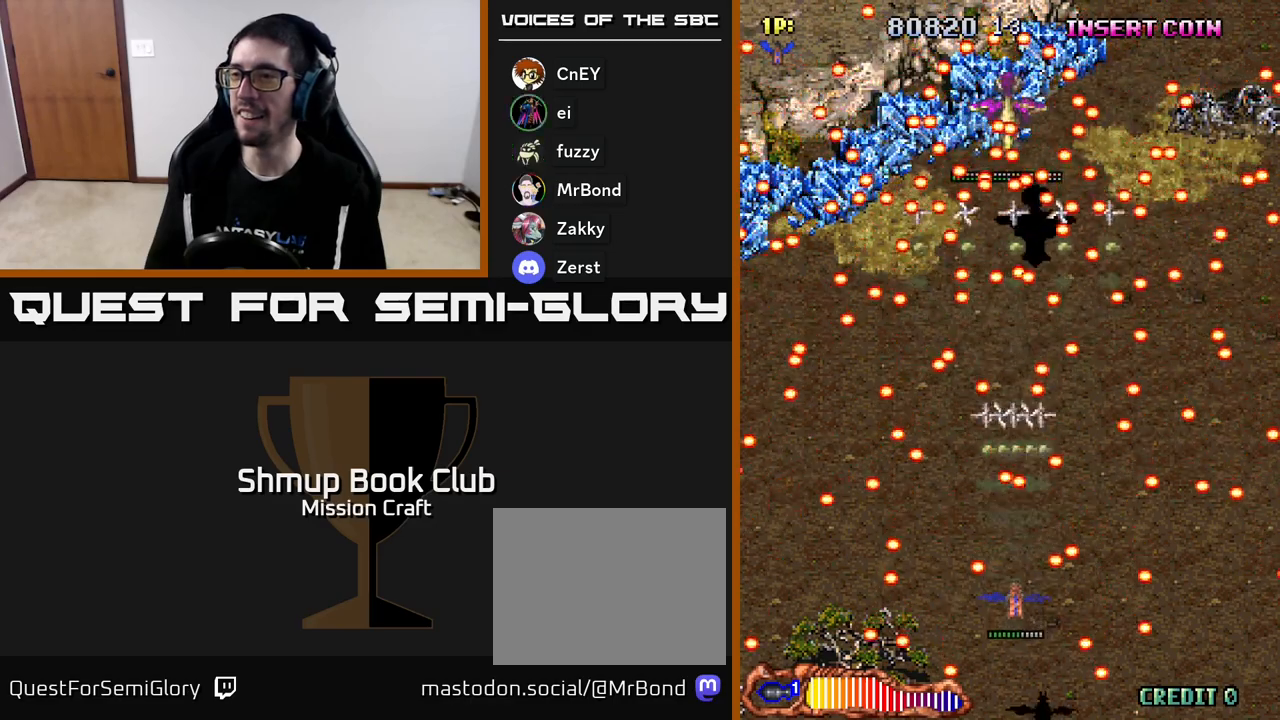
Gameplay with a controller (Xbox layout); each line is a JSON object with the inputs held at the frame after it. "events" lists button and stick changes between this image and that frame as [ms after this image, input, new state], when the widget could be followed in between. Not read: right_stick.
{"buttons": ["B", "R2", "DPAD_UP"], "left_stick": "center", "events": [[317, "DPAD_RIGHT", "down"], [467, "DPAD_RIGHT", "up"], [483, "B", "down"], [483, "DPAD_UP", "down"]]}
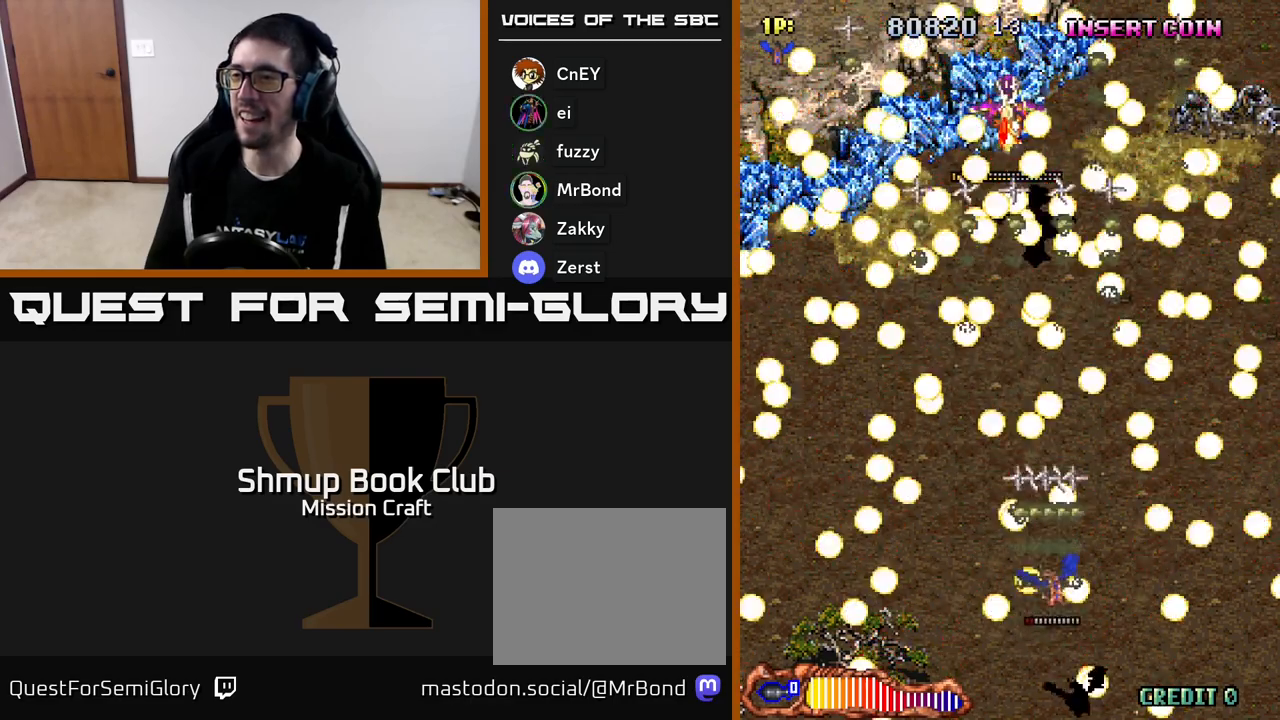
{"buttons": ["R2", "DPAD_UP"], "left_stick": "center", "events": [[17, "DPAD_LEFT", "down"], [67, "DPAD_UP", "up"], [100, "B", "up"], [167, "DPAD_UP", "down"], [267, "DPAD_LEFT", "up"]]}
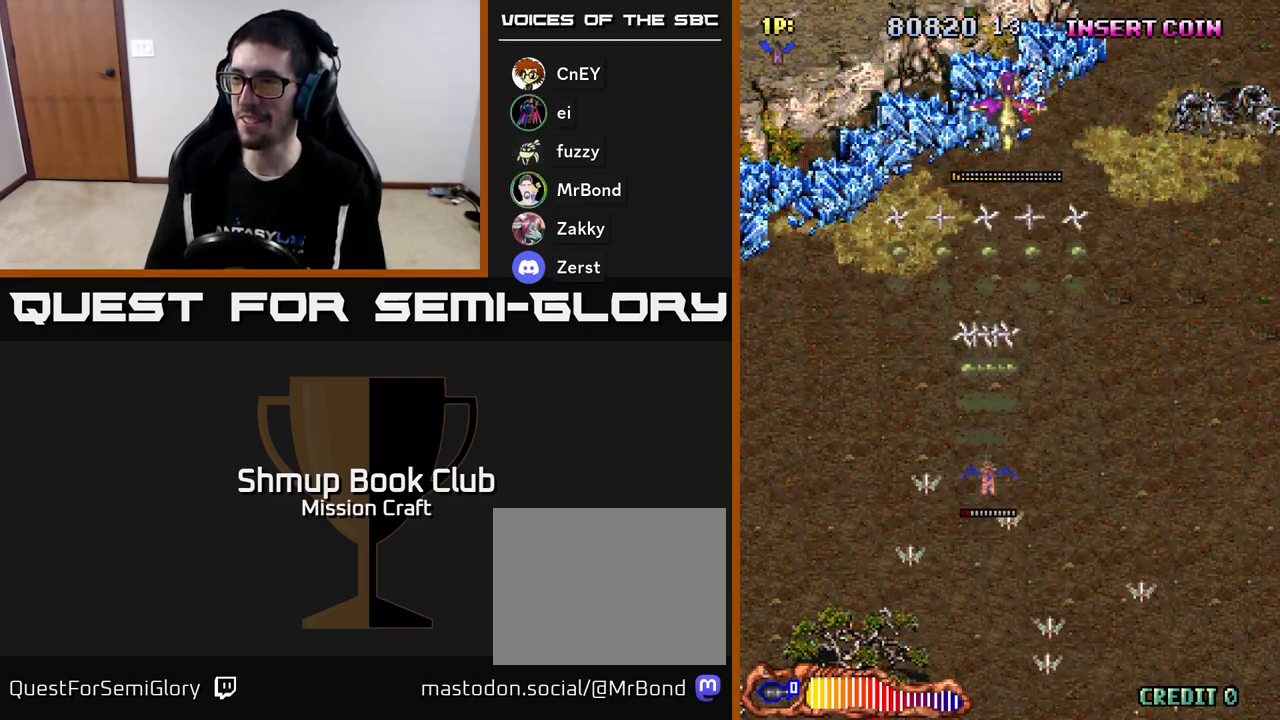
{"buttons": ["R2", "DPAD_UP"], "left_stick": "center", "events": [[50, "DPAD_RIGHT", "down"], [183, "DPAD_RIGHT", "up"]]}
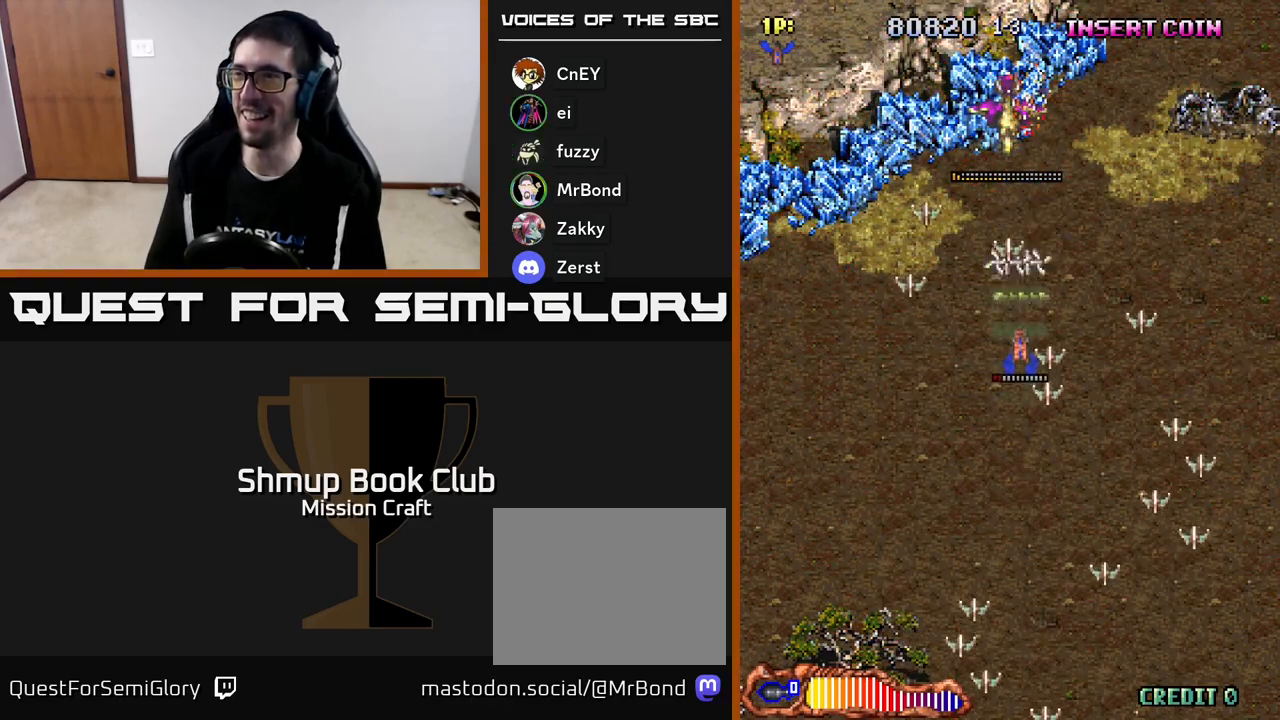
{"buttons": ["R2", "DPAD_DOWN", "DPAD_RIGHT"], "left_stick": "center"}
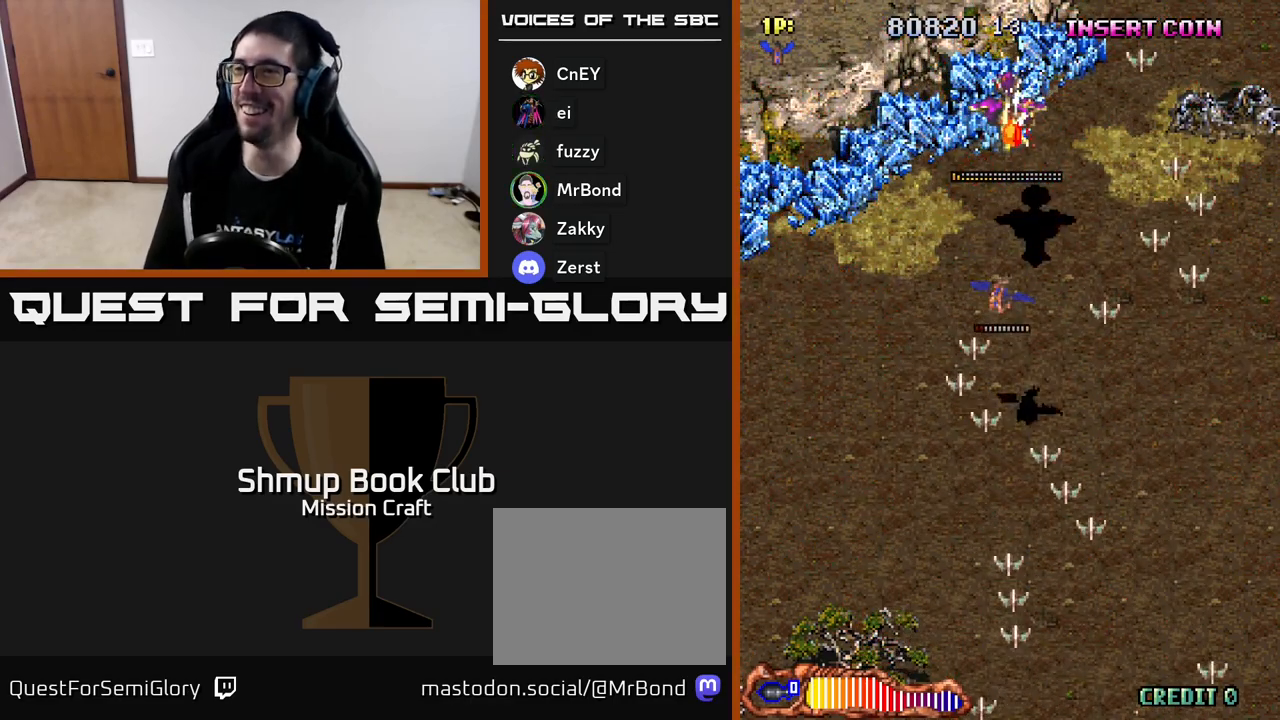
{"buttons": ["R2", "DPAD_UP"], "left_stick": "center", "events": [[50, "DPAD_RIGHT", "up"], [267, "DPAD_DOWN", "up"], [267, "DPAD_RIGHT", "down"], [300, "DPAD_RIGHT", "up"], [300, "DPAD_UP", "down"], [400, "DPAD_LEFT", "down"], [433, "DPAD_LEFT", "up"]]}
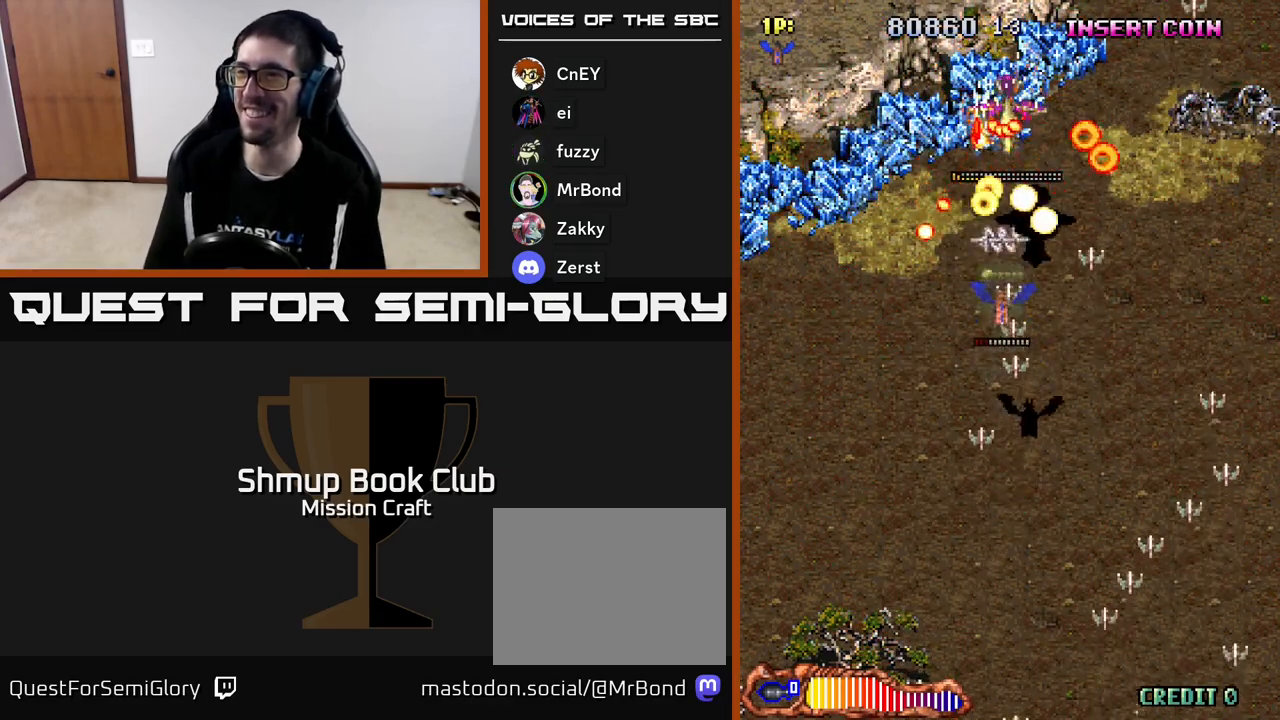
{"buttons": ["R2", "DPAD_DOWN", "DPAD_RIGHT"], "left_stick": "center", "events": [[17, "DPAD_UP", "up"], [83, "DPAD_DOWN", "down"], [450, "DPAD_RIGHT", "down"]]}
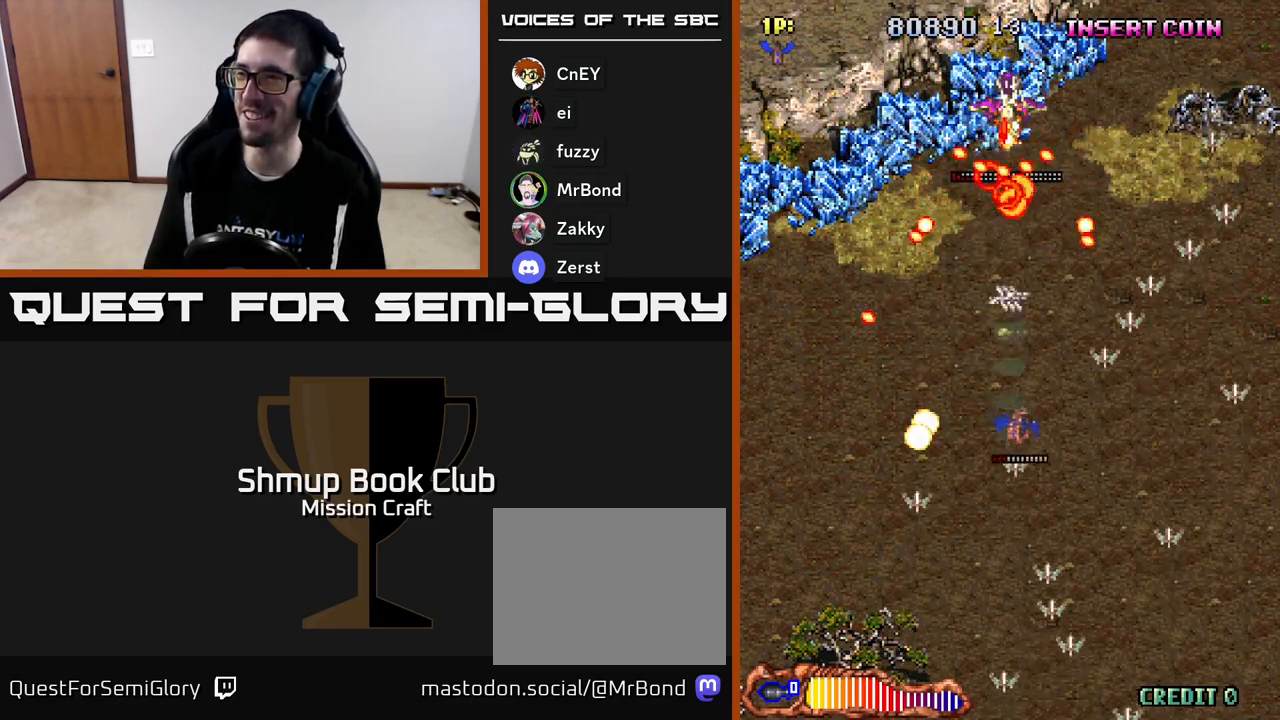
{"buttons": ["R2", "DPAD_UP"], "left_stick": "center", "events": [[67, "DPAD_RIGHT", "up"], [250, "DPAD_DOWN", "up"], [250, "DPAD_LEFT", "down"], [317, "DPAD_UP", "down"], [350, "DPAD_LEFT", "up"], [417, "DPAD_RIGHT", "down"], [450, "DPAD_RIGHT", "up"]]}
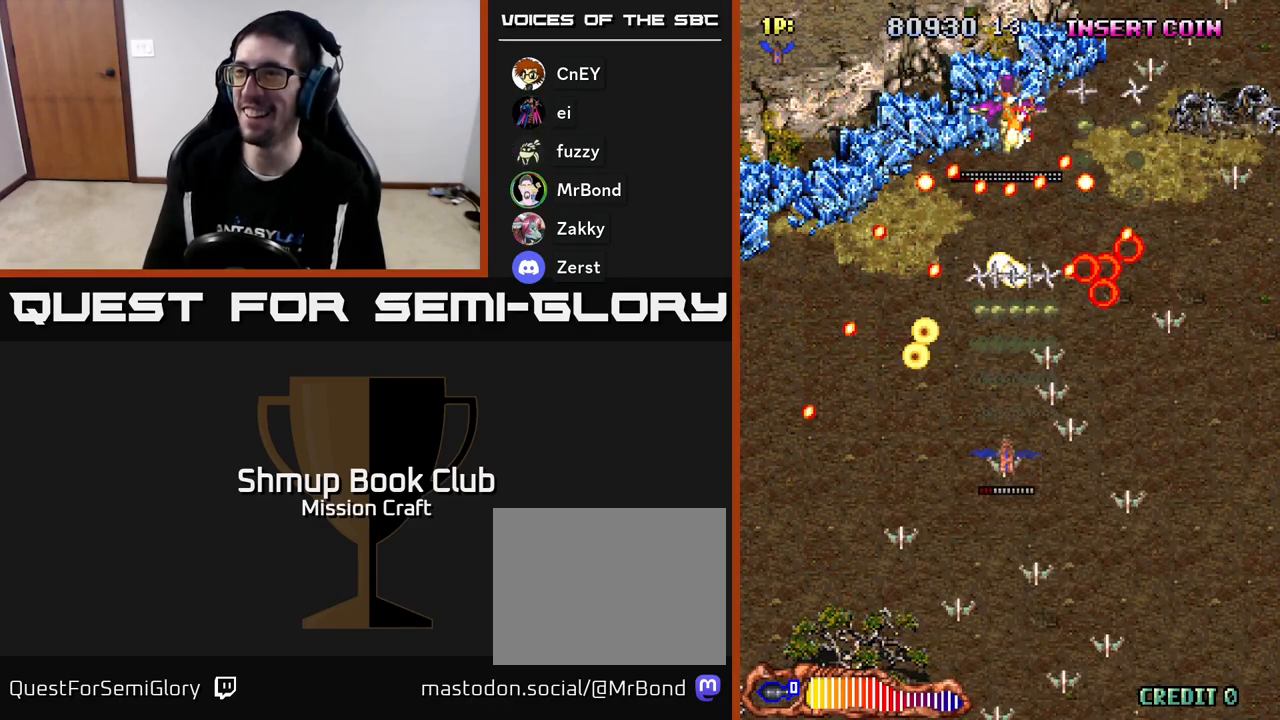
{"buttons": ["R2"], "left_stick": "center", "events": [[17, "DPAD_LEFT", "down"], [33, "DPAD_UP", "up"], [100, "DPAD_DOWN", "down"], [100, "DPAD_LEFT", "up"], [133, "DPAD_RIGHT", "down"], [217, "DPAD_RIGHT", "up"], [350, "DPAD_DOWN", "up"]]}
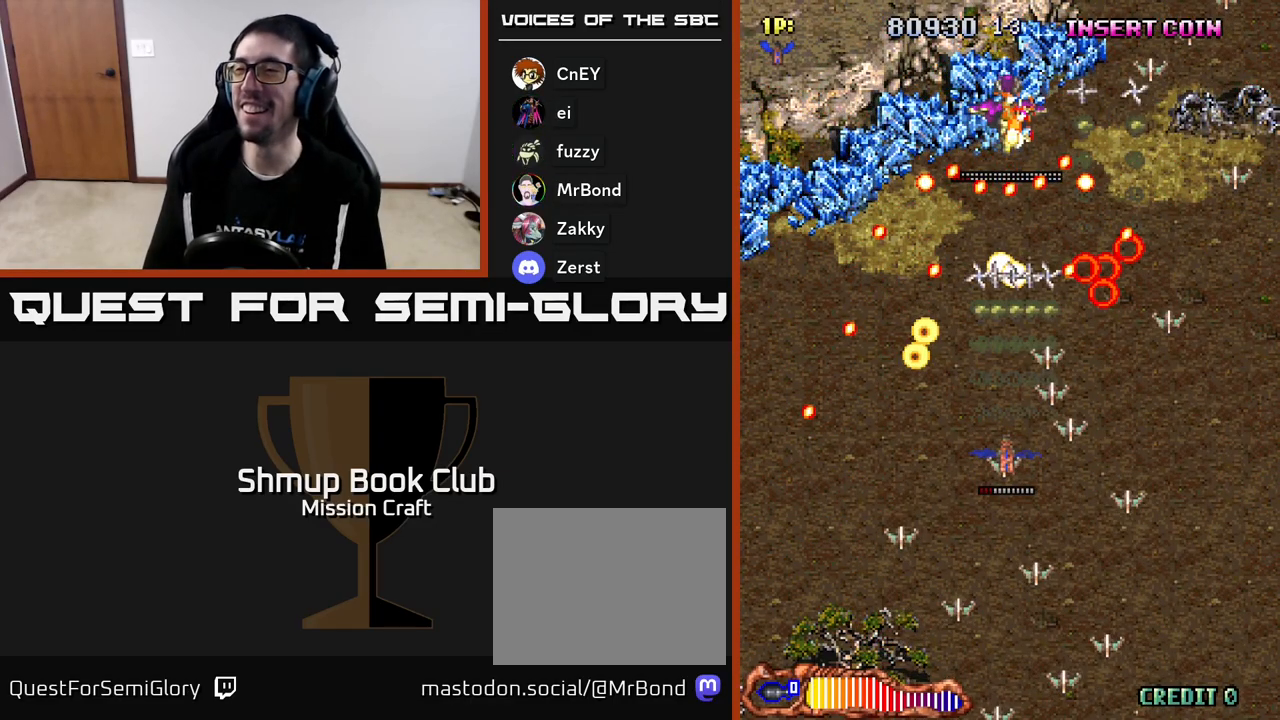
{"buttons": ["R2", "DPAD_UP"], "left_stick": "center", "events": [[50, "DPAD_RIGHT", "down"], [250, "DPAD_RIGHT", "up"], [283, "DPAD_UP", "down"]]}
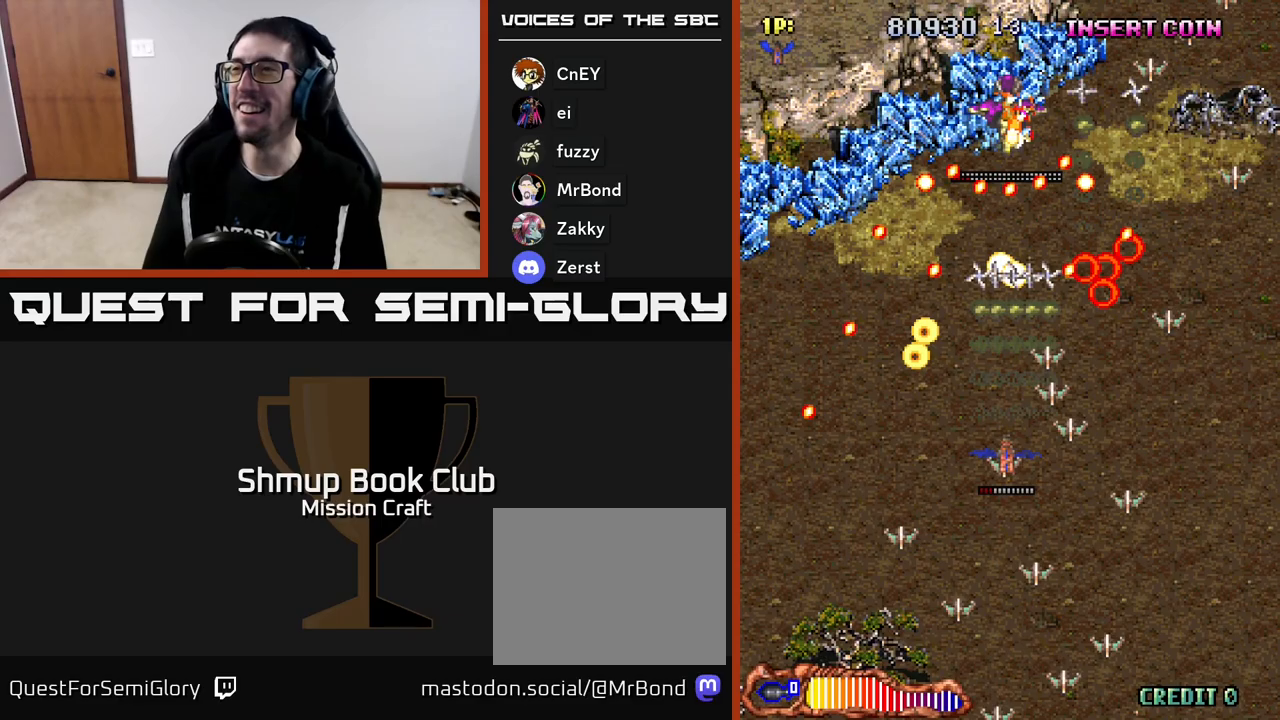
{"buttons": ["R2", "DPAD_DOWN"], "left_stick": "center", "events": [[67, "DPAD_RIGHT", "down"], [150, "DPAD_UP", "up"], [183, "DPAD_UP", "down"], [233, "DPAD_RIGHT", "up"], [467, "DPAD_UP", "up"], [500, "DPAD_DOWN", "down"]]}
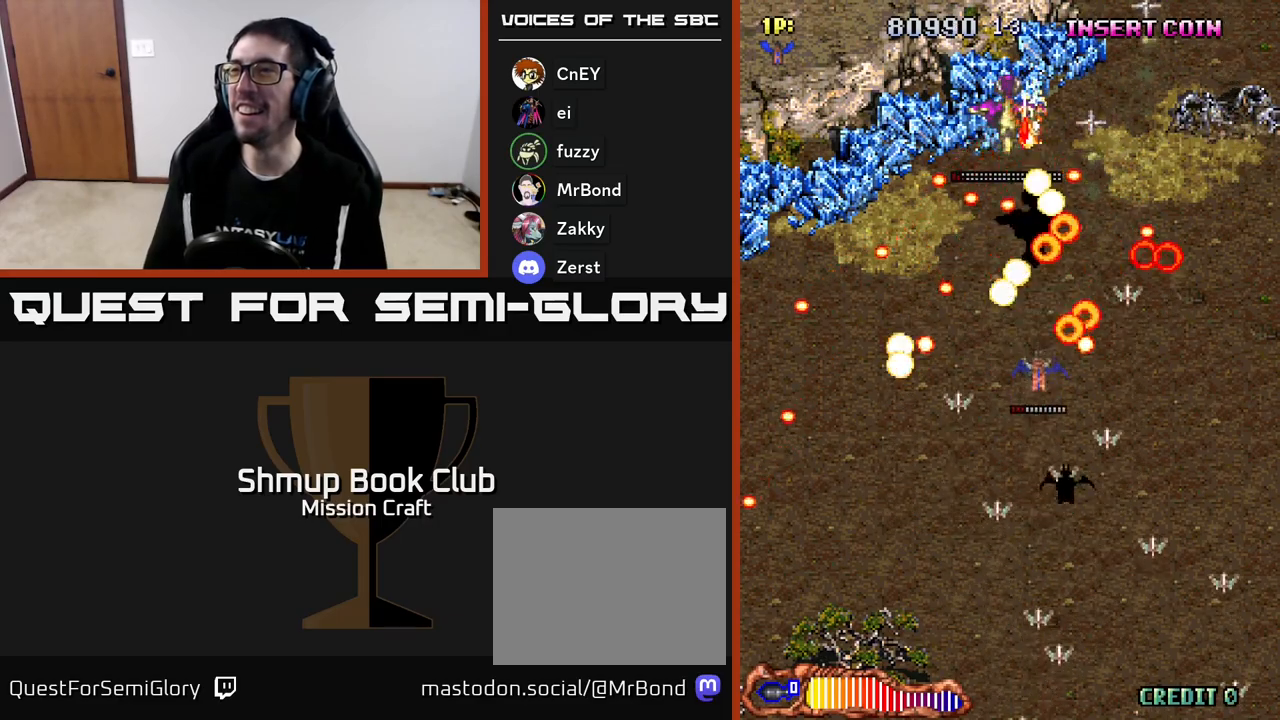
{"buttons": ["R2", "DPAD_UP", "DPAD_LEFT"], "left_stick": "center", "events": [[417, "DPAD_DOWN", "up"], [417, "DPAD_LEFT", "down"], [500, "DPAD_UP", "down"]]}
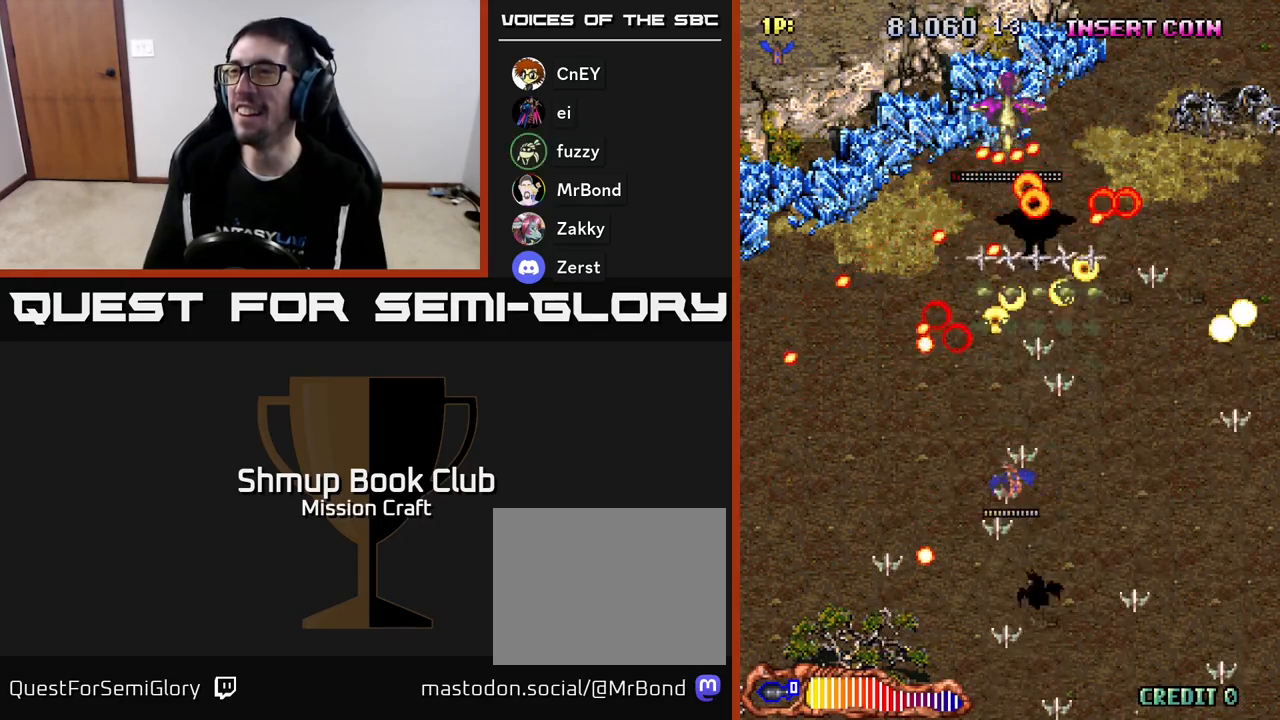
{"buttons": ["R2"], "left_stick": "center", "events": [[33, "DPAD_LEFT", "up"], [133, "DPAD_UP", "up"]]}
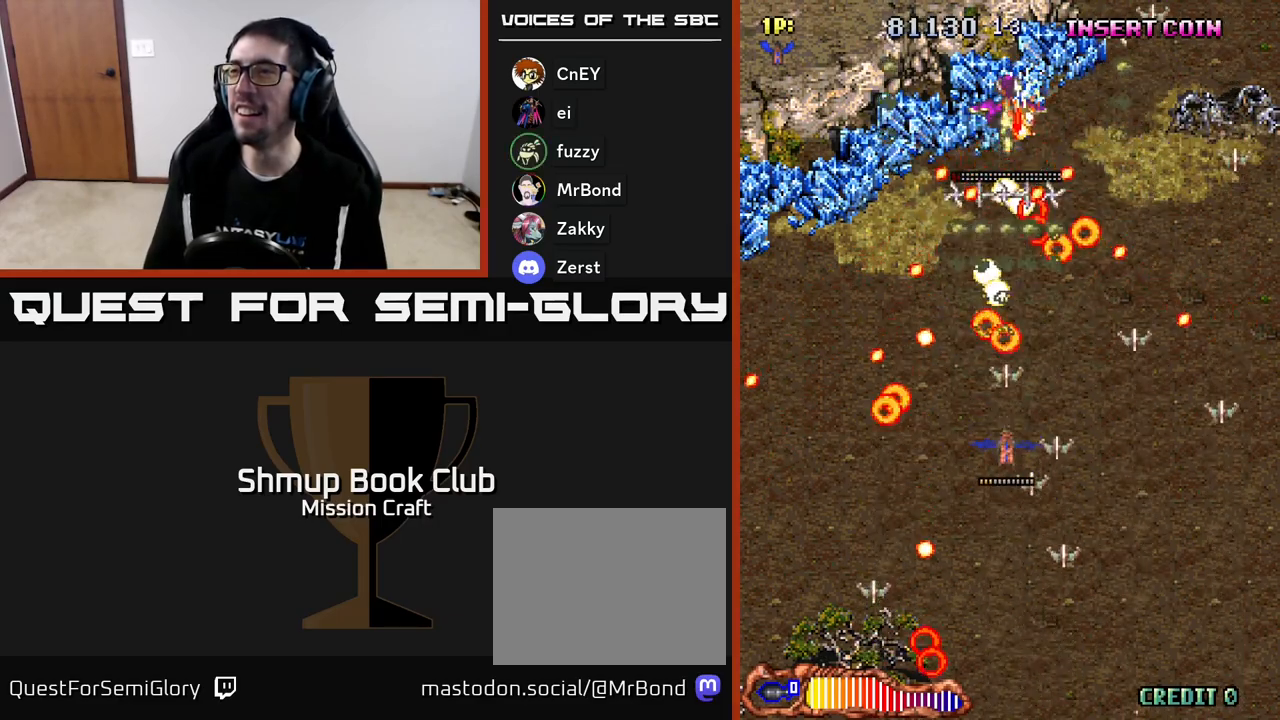
{"buttons": ["R2"], "left_stick": "center", "events": [[267, "DPAD_RIGHT", "down"], [300, "DPAD_DOWN", "down"], [350, "DPAD_RIGHT", "up"], [483, "DPAD_DOWN", "up"]]}
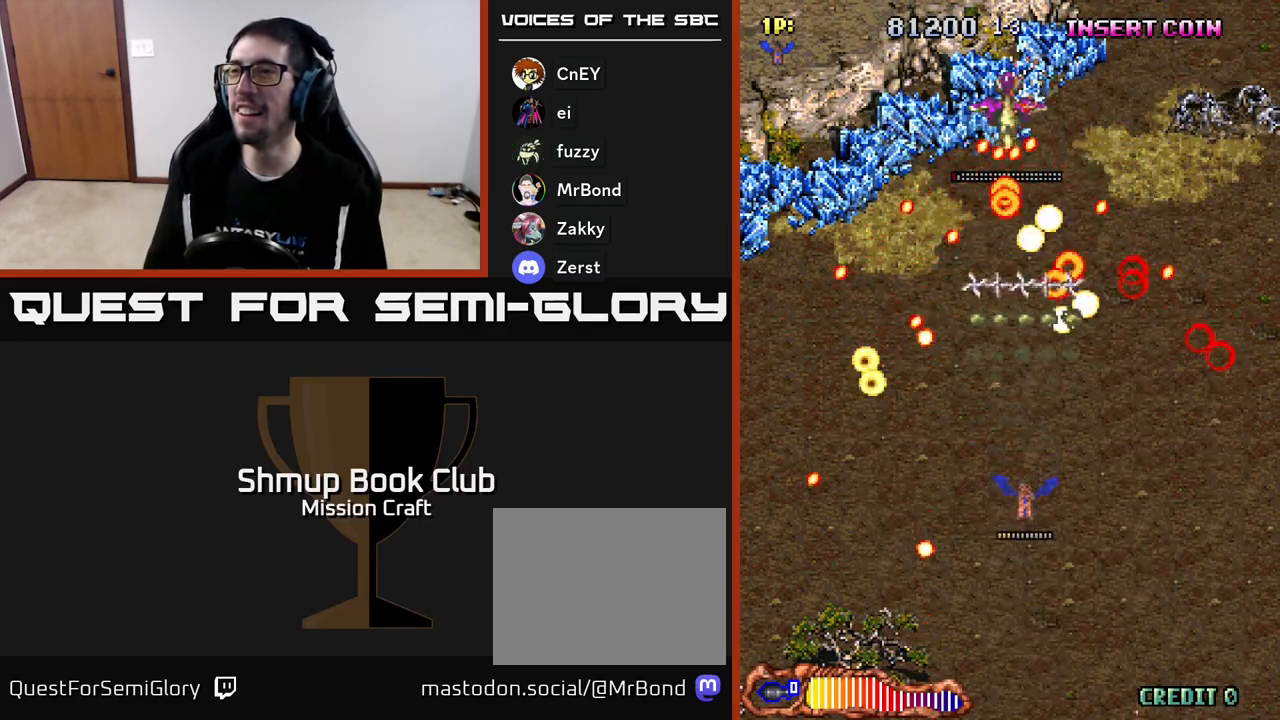
{"buttons": ["R2"], "left_stick": "center", "events": [[117, "DPAD_UP", "down"], [433, "DPAD_UP", "up"]]}
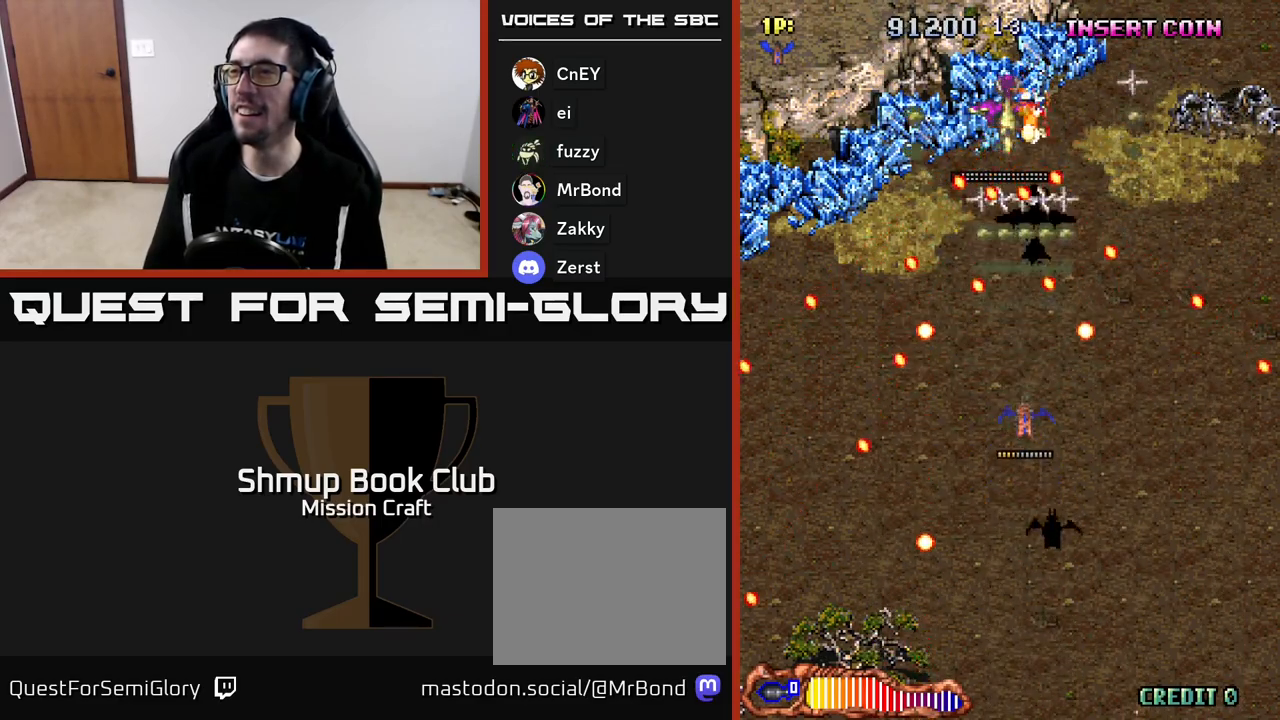
{"buttons": ["R2", "DPAD_UP"], "left_stick": "center", "events": [[200, "DPAD_DOWN", "down"], [333, "DPAD_DOWN", "up"], [450, "DPAD_UP", "down"]]}
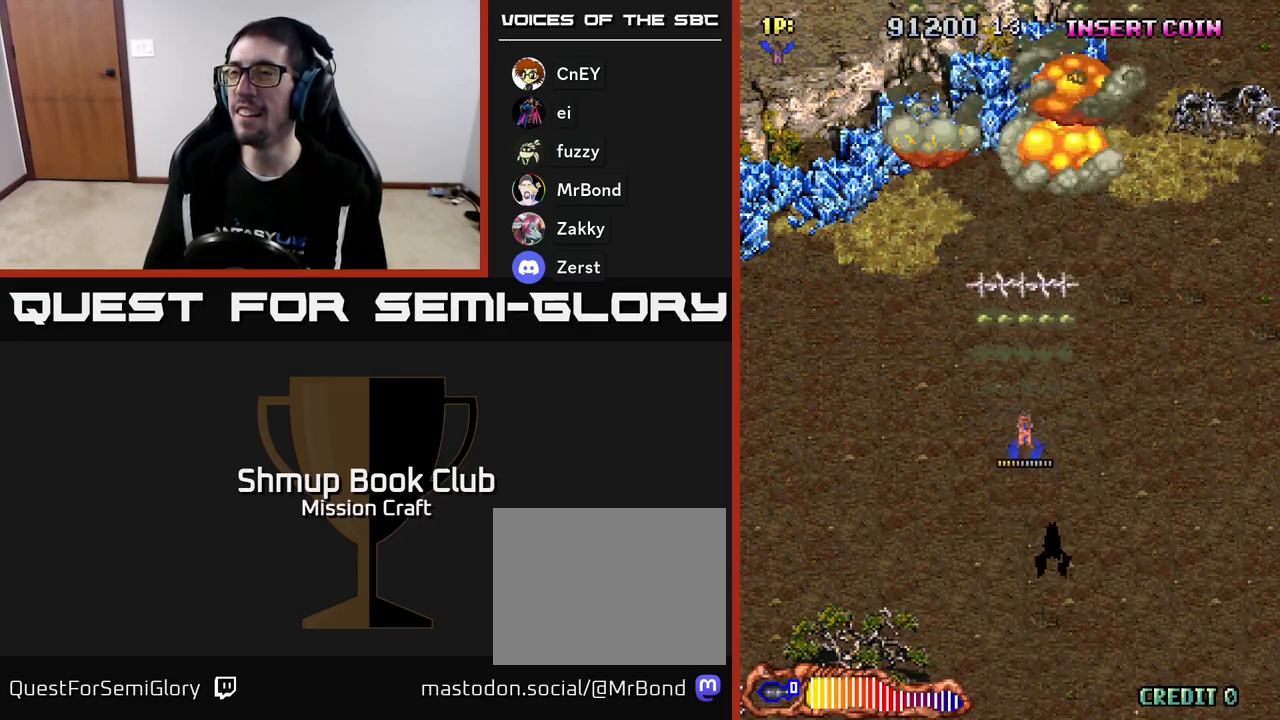
{"buttons": ["R2", "DPAD_LEFT"], "left_stick": "center", "events": [[433, "DPAD_LEFT", "down"], [450, "DPAD_UP", "up"]]}
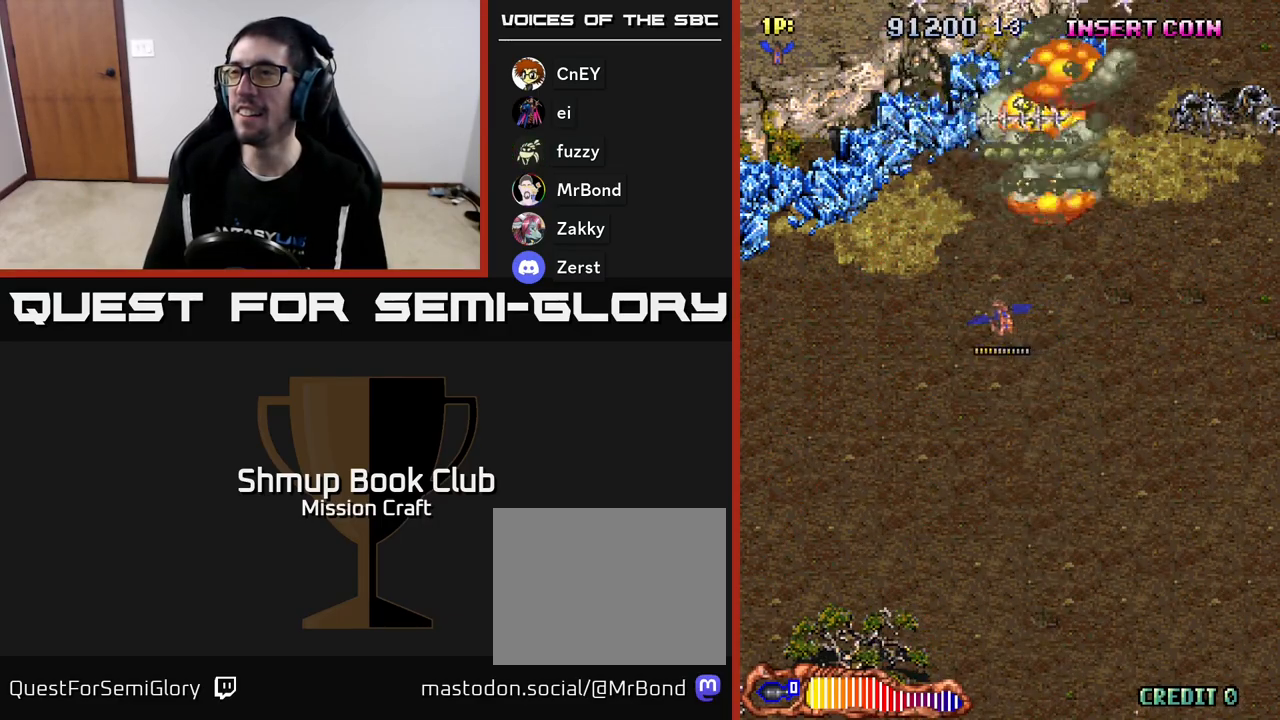
{"buttons": ["R2", "DPAD_DOWN", "DPAD_RIGHT"], "left_stick": "center", "events": [[17, "DPAD_DOWN", "down"], [67, "DPAD_LEFT", "up"], [167, "DPAD_LEFT", "down"], [317, "DPAD_LEFT", "up"], [433, "DPAD_RIGHT", "down"]]}
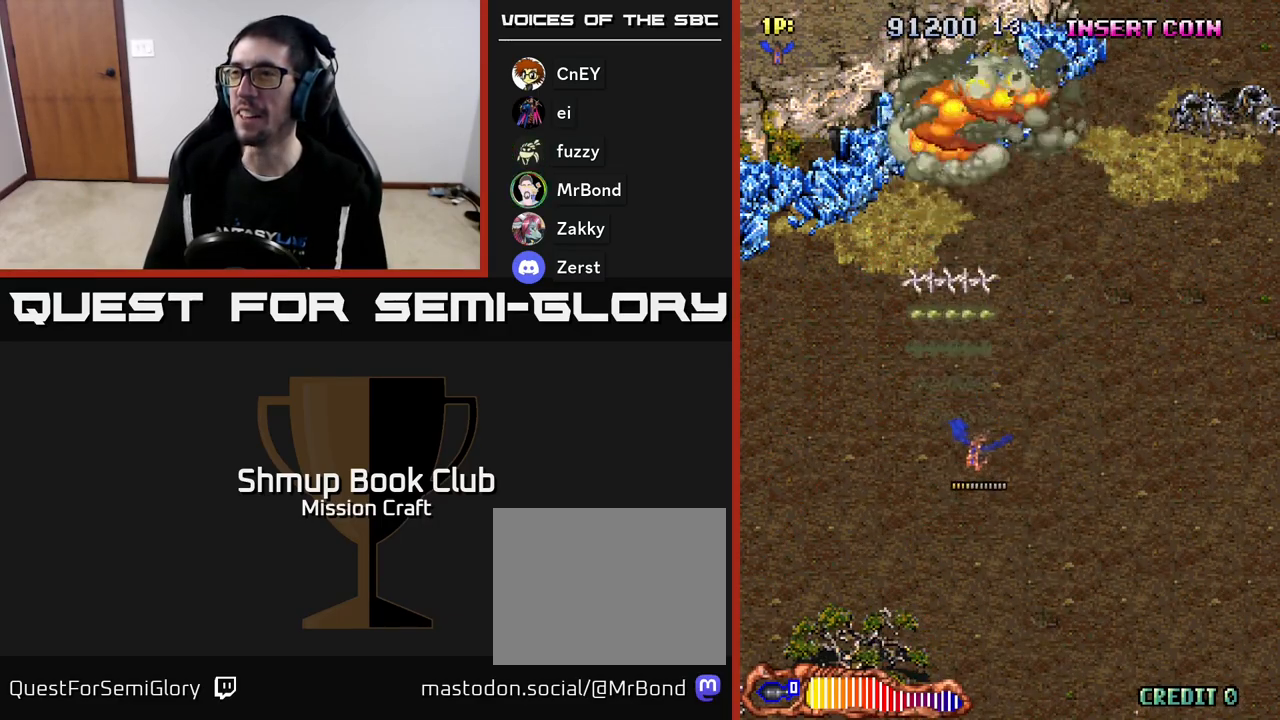
{"buttons": ["R2", "DPAD_LEFT"], "left_stick": "center", "events": [[250, "DPAD_RIGHT", "up"], [350, "DPAD_LEFT", "down"], [417, "DPAD_DOWN", "up"]]}
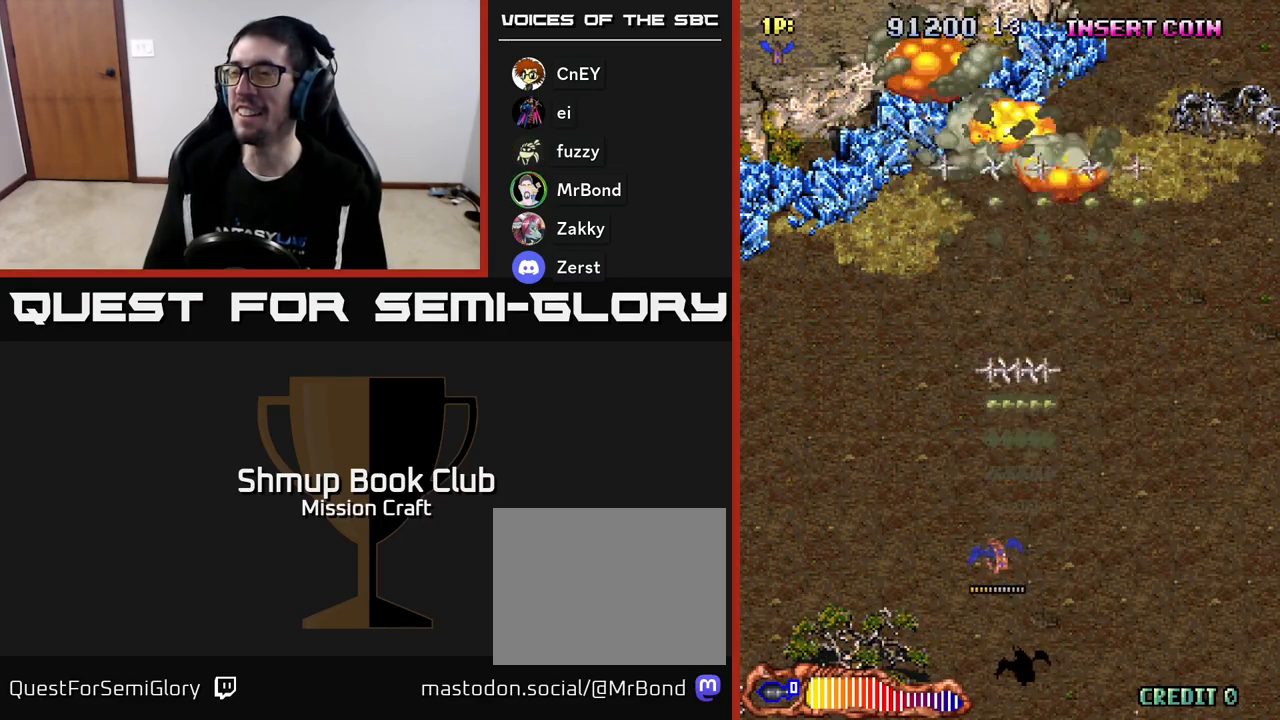
{"buttons": ["DPAD_RIGHT"], "left_stick": "center", "events": [[100, "DPAD_LEFT", "up"], [133, "DPAD_DOWN", "down"], [150, "DPAD_RIGHT", "down"], [367, "R2", "up"], [400, "DPAD_DOWN", "up"]]}
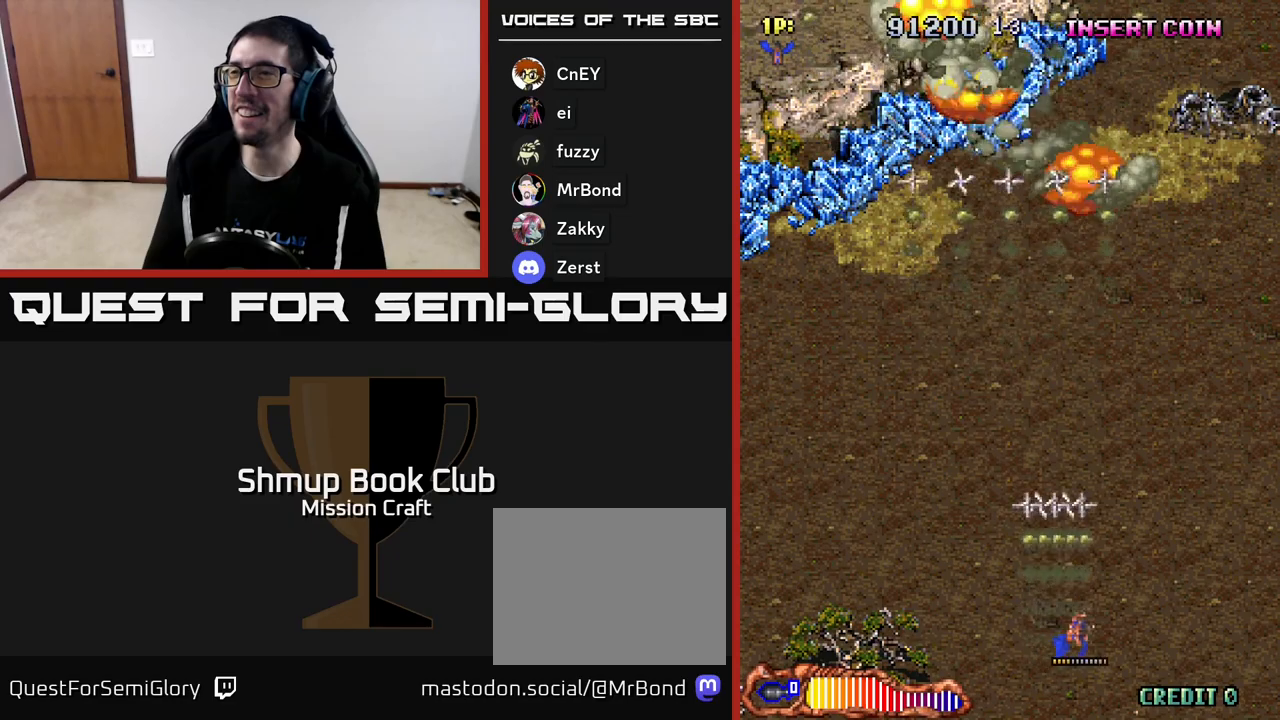
{"buttons": ["R2", "DPAD_LEFT"], "left_stick": "center", "events": [[300, "DPAD_RIGHT", "up"], [300, "R2", "down"], [367, "DPAD_LEFT", "down"]]}
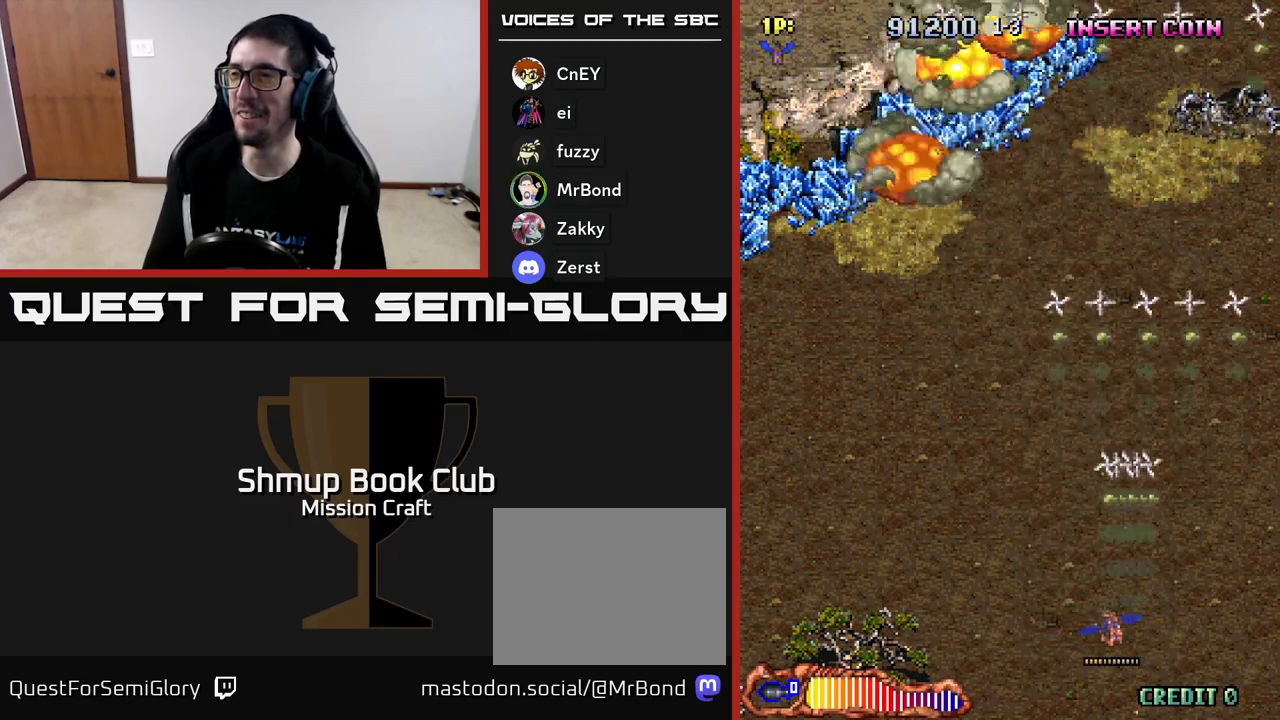
{"buttons": ["R2", "DPAD_UP"], "left_stick": "center", "events": [[300, "DPAD_UP", "down"], [400, "DPAD_LEFT", "up"]]}
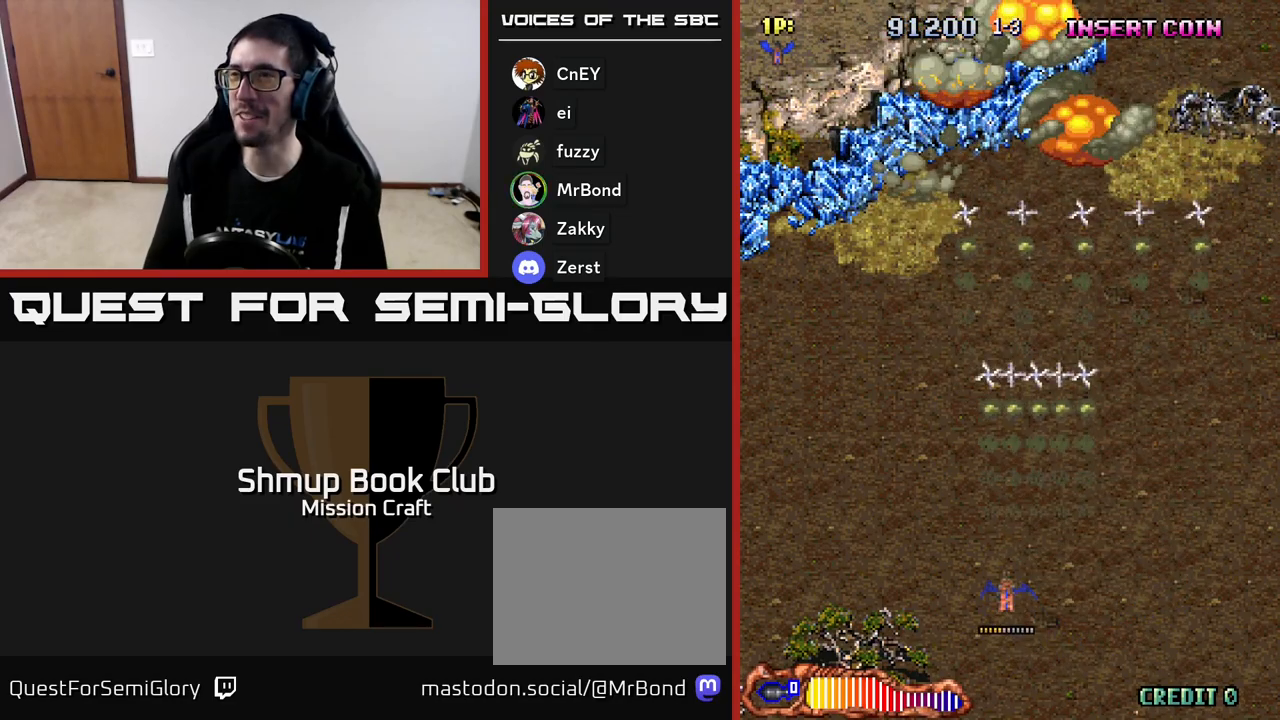
{"buttons": [], "left_stick": "center", "events": [[67, "DPAD_LEFT", "down"], [150, "DPAD_UP", "up"], [200, "R2", "up"], [283, "DPAD_LEFT", "up"], [367, "DPAD_RIGHT", "down"], [417, "DPAD_RIGHT", "up"]]}
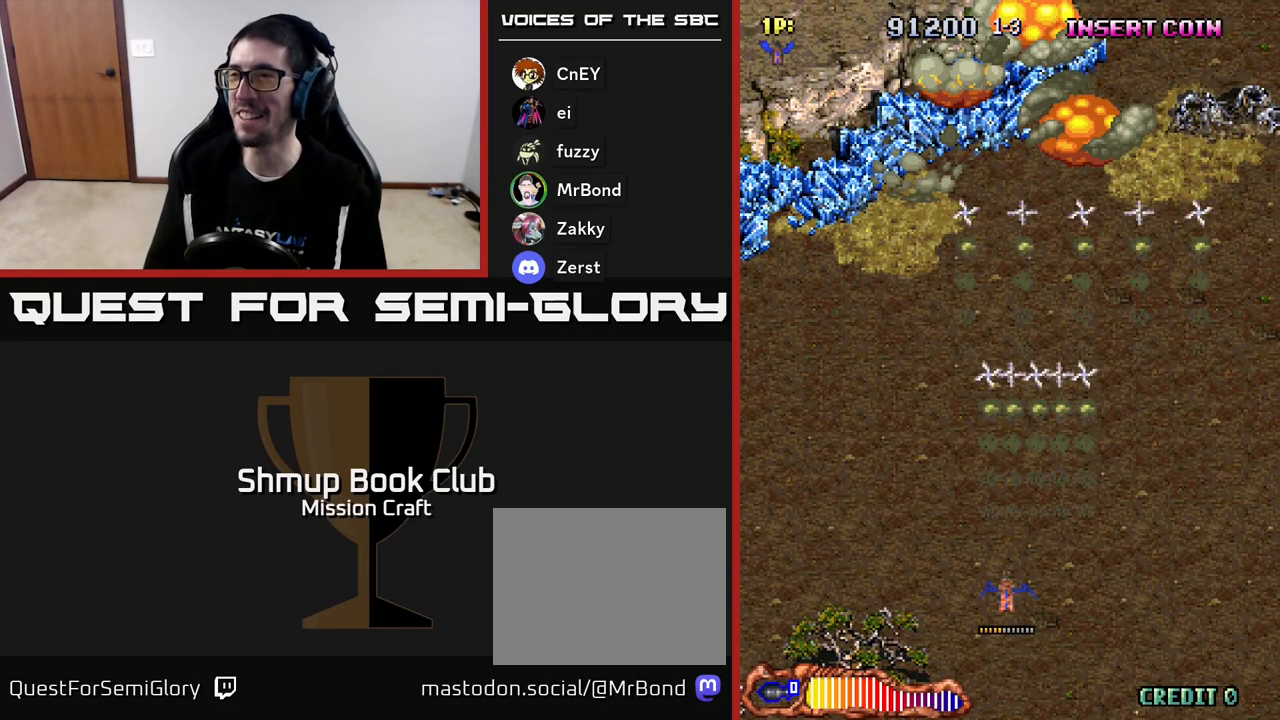
{"buttons": ["R2", "DPAD_LEFT"], "left_stick": "center", "events": [[183, "DPAD_RIGHT", "down"], [250, "R2", "down"], [350, "DPAD_RIGHT", "up"], [400, "DPAD_LEFT", "down"]]}
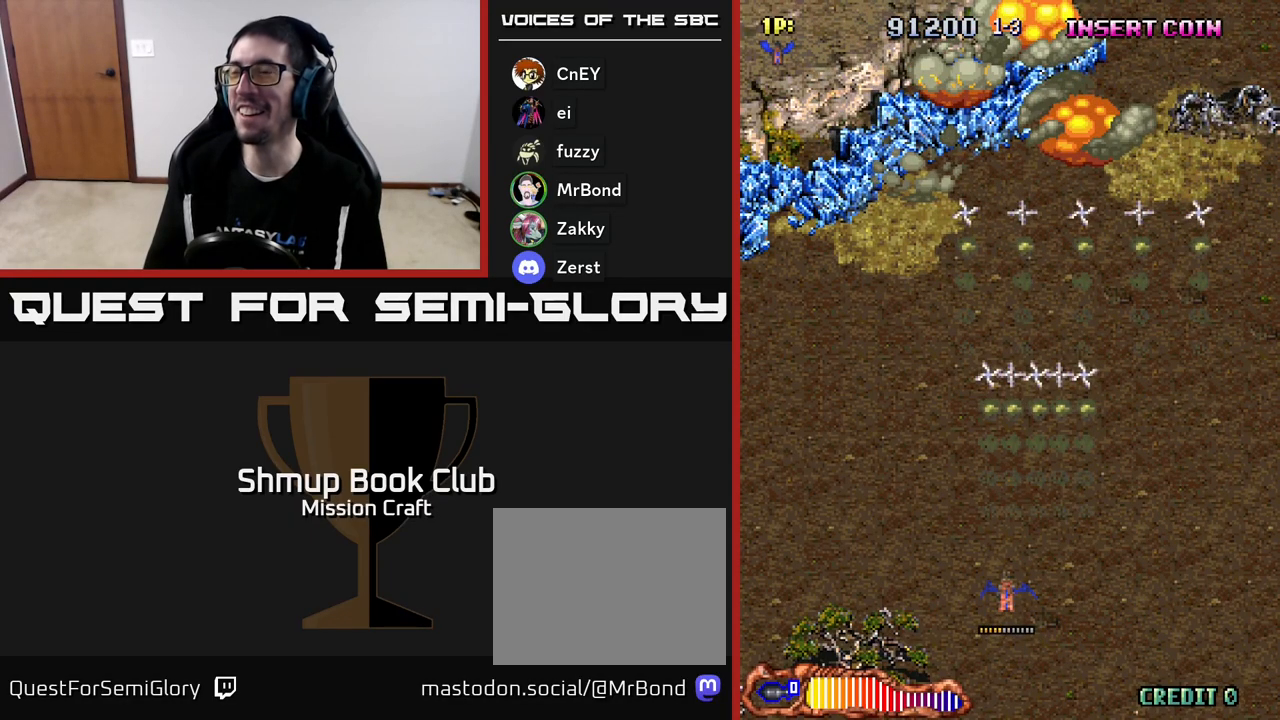
{"buttons": ["DPAD_UP", "DPAD_LEFT"], "left_stick": "center", "events": [[50, "DPAD_LEFT", "up"], [67, "DPAD_DOWN", "down"], [83, "DPAD_RIGHT", "down"], [83, "R2", "up"], [267, "DPAD_RIGHT", "up"], [350, "DPAD_DOWN", "up"], [383, "DPAD_LEFT", "down"], [417, "DPAD_UP", "down"]]}
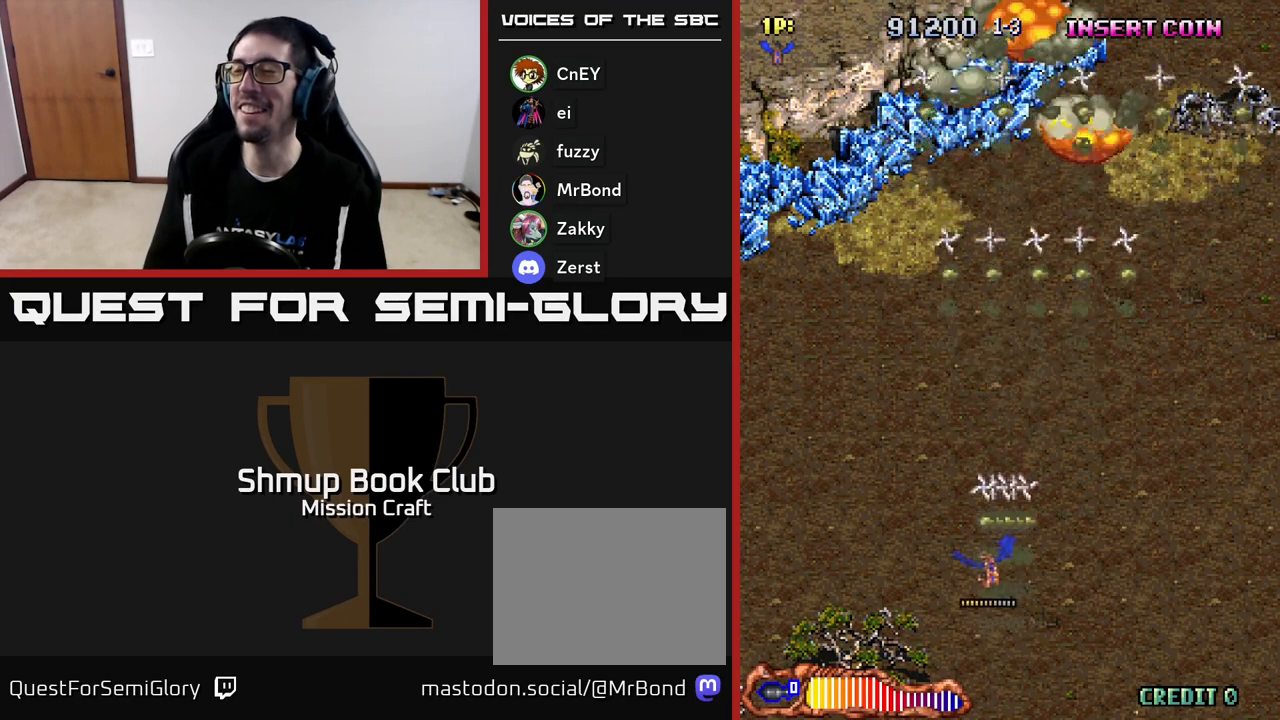
{"buttons": ["R2", "DPAD_LEFT"], "left_stick": "center", "events": [[33, "DPAD_LEFT", "up"], [117, "DPAD_RIGHT", "down"], [133, "DPAD_UP", "up"], [200, "DPAD_DOWN", "down"], [250, "DPAD_RIGHT", "up"], [383, "DPAD_LEFT", "down"], [417, "DPAD_DOWN", "up"], [467, "R2", "down"]]}
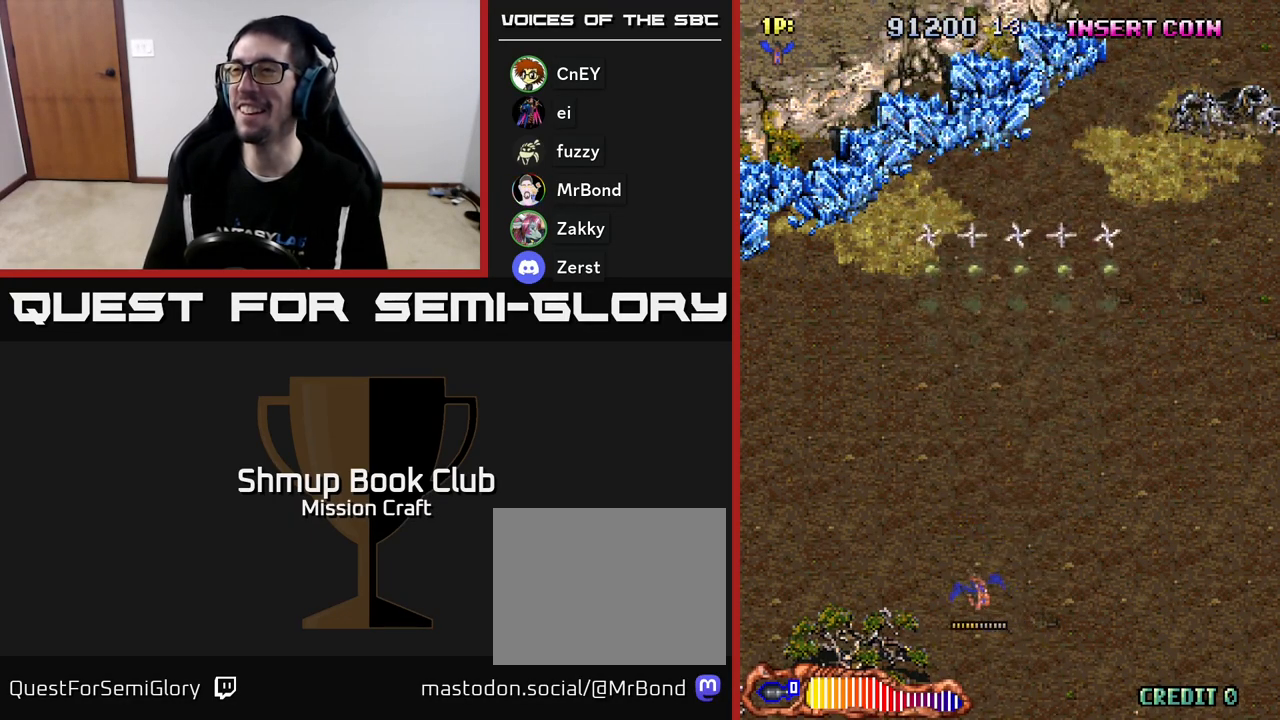
{"buttons": ["DPAD_DOWN"], "left_stick": "center", "events": [[50, "DPAD_UP", "down"], [100, "DPAD_LEFT", "up"], [133, "R2", "up"], [250, "DPAD_UP", "up"], [350, "DPAD_DOWN", "down"]]}
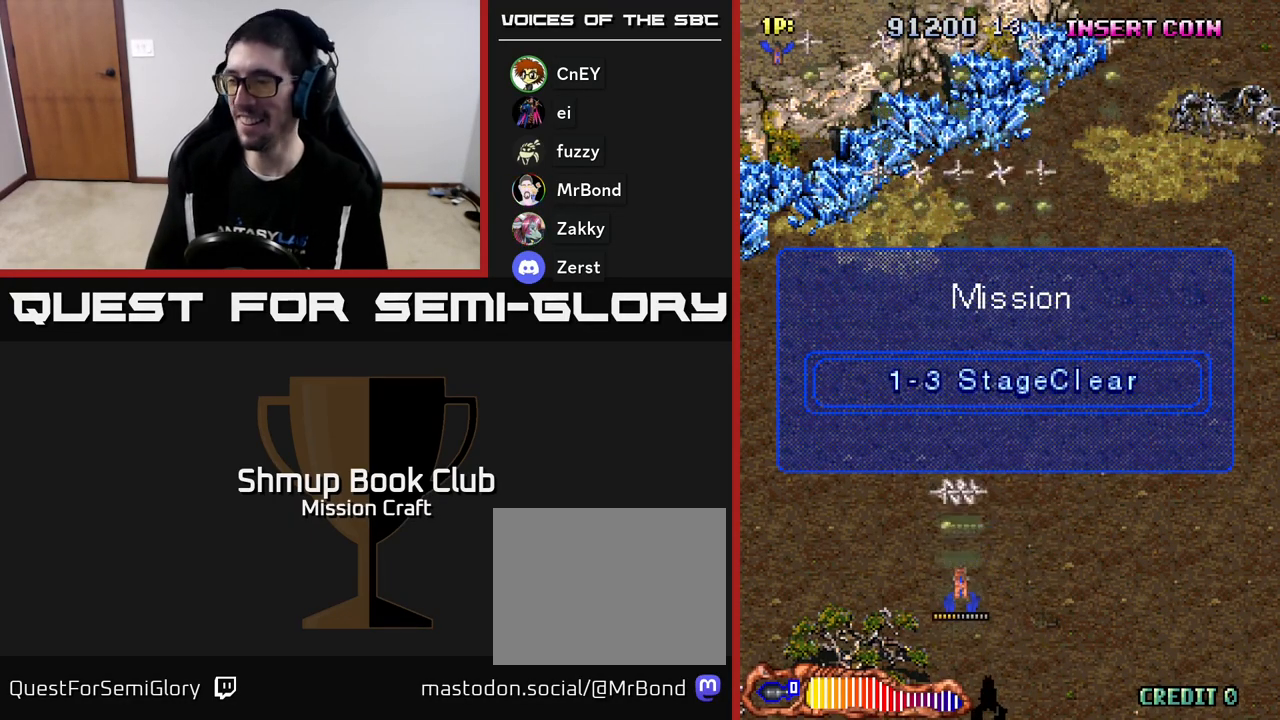
{"buttons": [], "left_stick": "center", "events": [[17, "DPAD_DOWN", "up"]]}